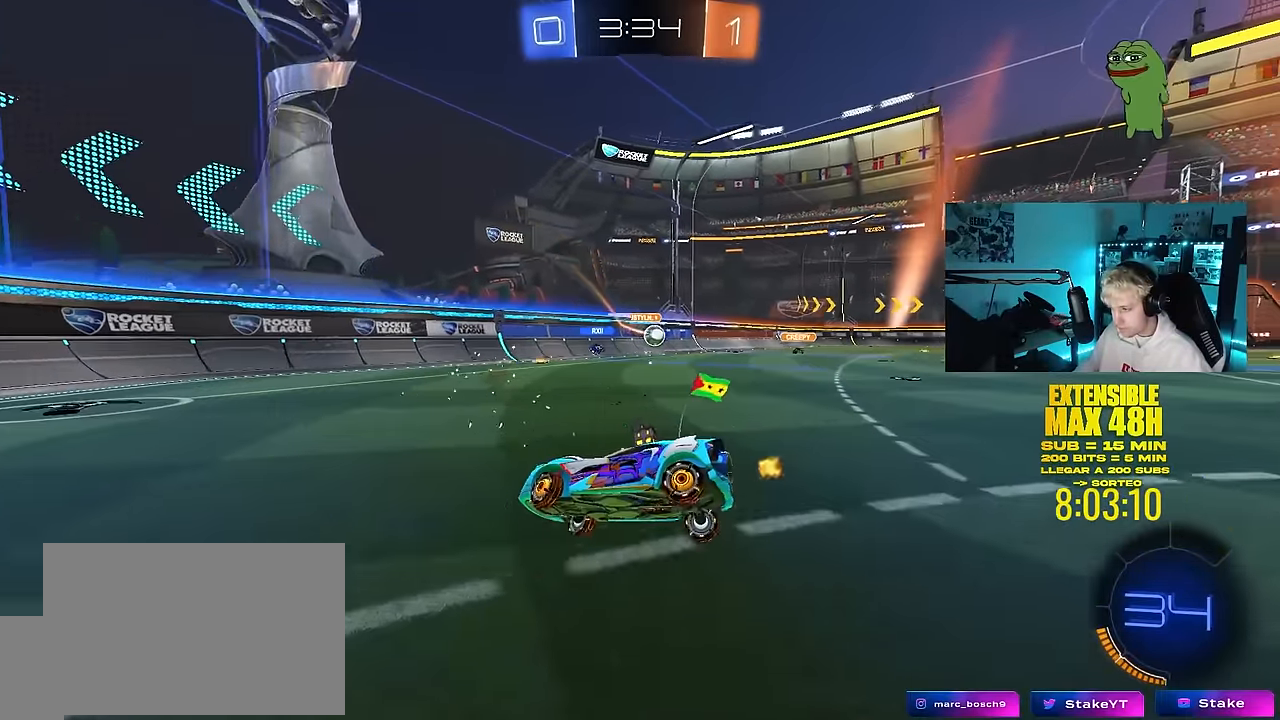
Gameplay with keyboard and mouse; each line is a JSON object with the keys and mouse buttons held at the frame after it. "events" lists presses ("down") and releases ("up") of "1", "2", "3", "4", "5", "a", "alt", "c", "caps_lock", "ctrl", "d", "e", "f", "g", "q", "r", "s", "shift", "space", "t", "tab", "v", "w", "x", "z", "mouse_left", "mouse_wheel" and "mouse_right" between this image and that frame as [ms after this image, input, new state], when the widget could be followed in between. "mouse_left", "mouse_wheel", "mouse_right" = the "left", "wheel", "right" buttons of the "mouse" list. No other keys are recorded. "wheel" means that the mouse wheel is clicked or scrolled. "mouse_move" is the direction in which the mouse moves at that frame (one of eight, or "still"), when it could be read.
{"keys": ["shift"], "mouse": [], "mouse_move": "still", "events": [[84, "a", "down"], [134, "d", "up"], [134, "shift", "down"], [184, "s", "up"], [234, "mouse_right", "down"], [284, "a", "up"], [284, "d", "down"], [334, "mouse_right", "up"], [467, "d", "up"]]}
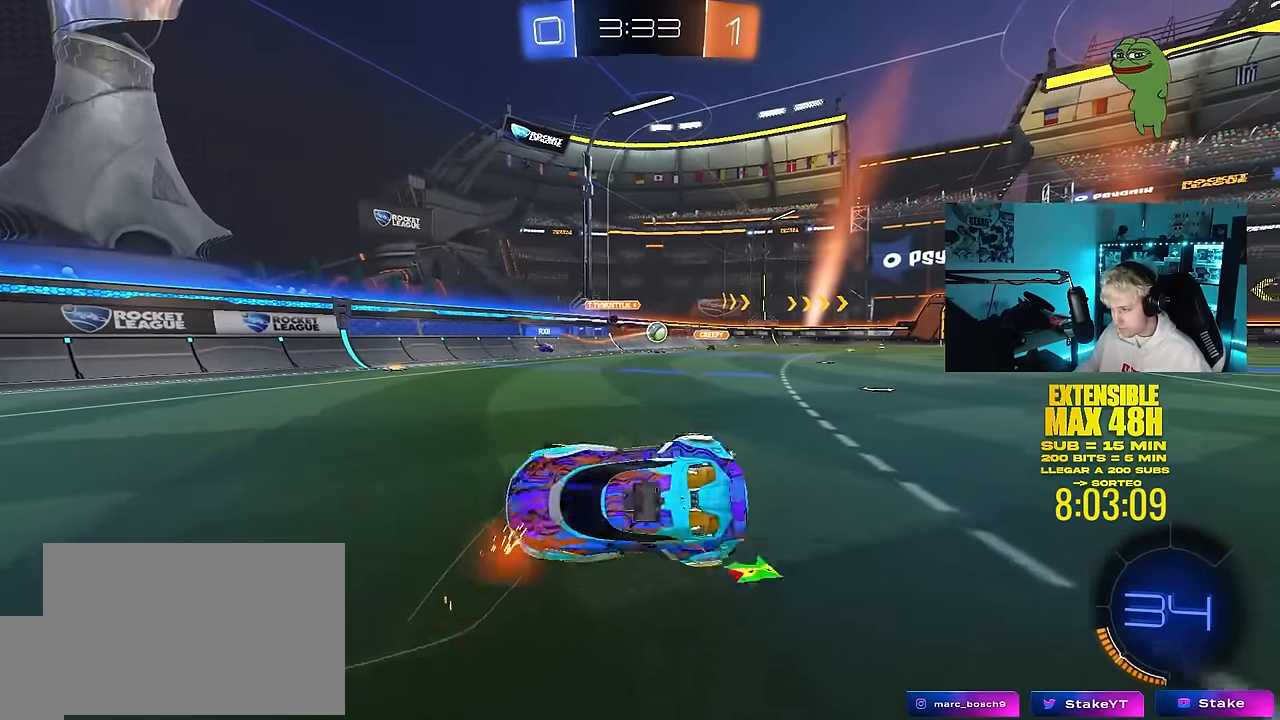
{"keys": ["a", "shift", "w"], "mouse": [], "mouse_move": "still", "events": [[117, "d", "down"], [250, "d", "up"], [300, "a", "down"], [434, "w", "down"]]}
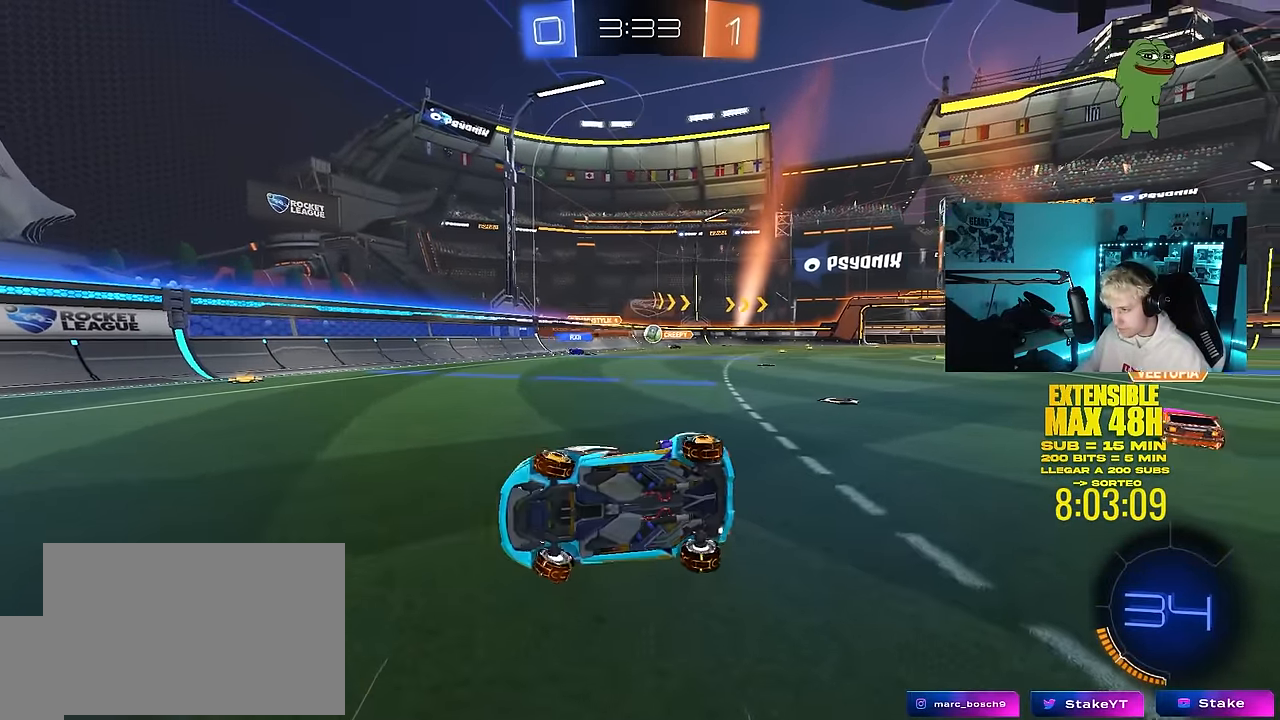
{"keys": ["s"], "mouse": ["right"], "mouse_move": "still", "events": [[167, "w", "up"], [267, "a", "up"], [267, "d", "down"], [267, "s", "down"], [367, "mouse_right", "down"], [400, "mouse_right", "up"], [400, "shift", "up"], [450, "d", "up"], [450, "mouse_right", "down"]]}
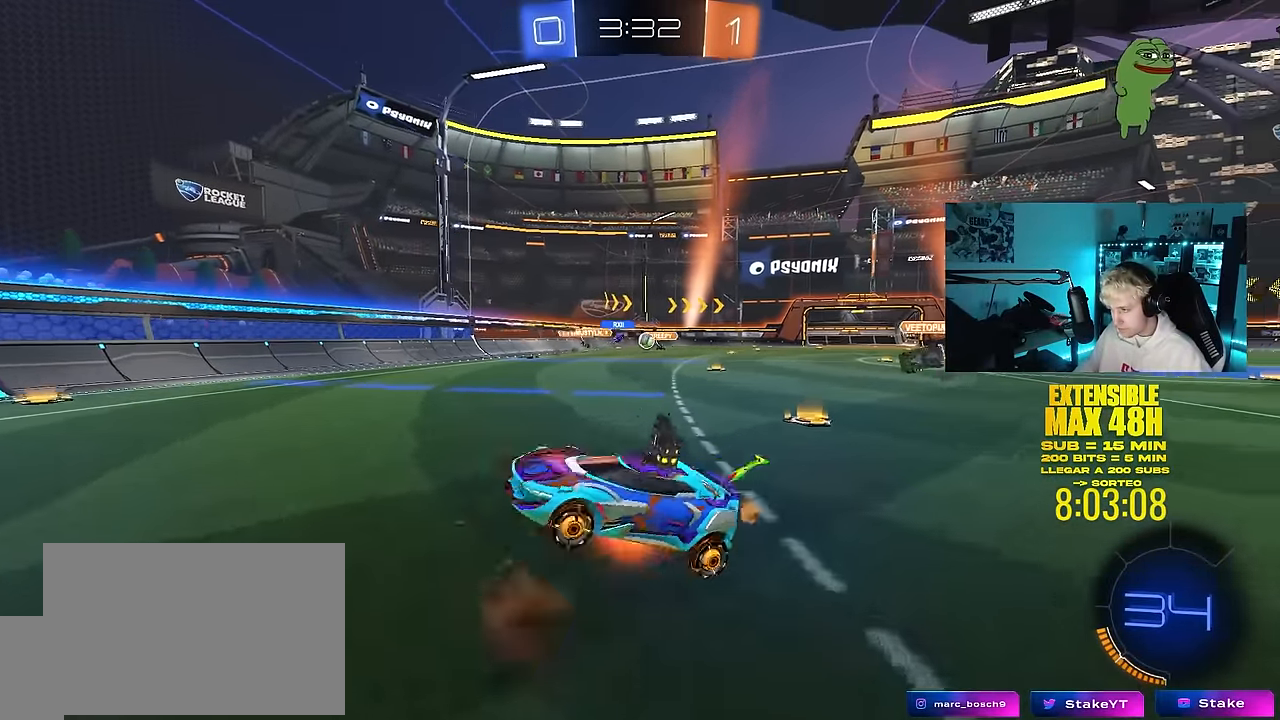
{"keys": ["d", "shift", "w"], "mouse": [], "mouse_move": "still", "events": [[84, "d", "down"], [84, "mouse_right", "up"], [184, "s", "up"], [234, "shift", "down"], [284, "w", "down"]]}
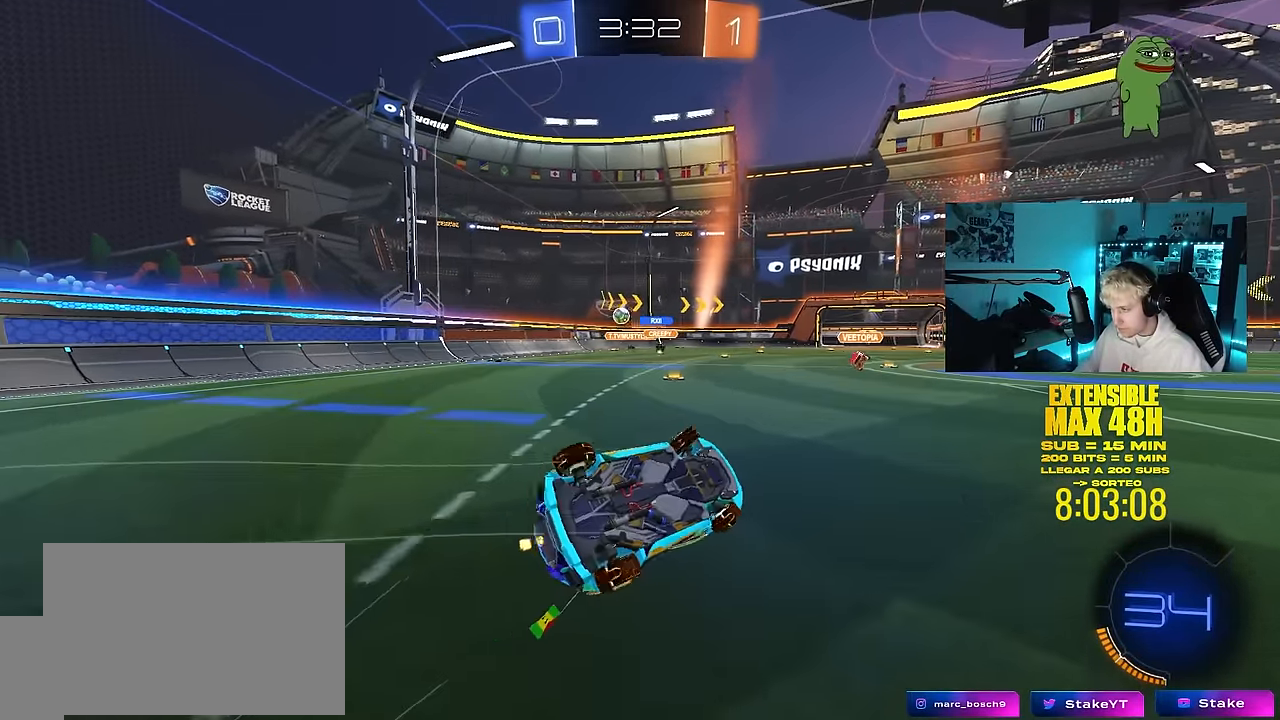
{"keys": ["a", "w"], "mouse": ["left"], "mouse_move": "still", "events": [[200, "shift", "up"], [250, "d", "up"], [434, "a", "down"], [484, "mouse_left", "down"]]}
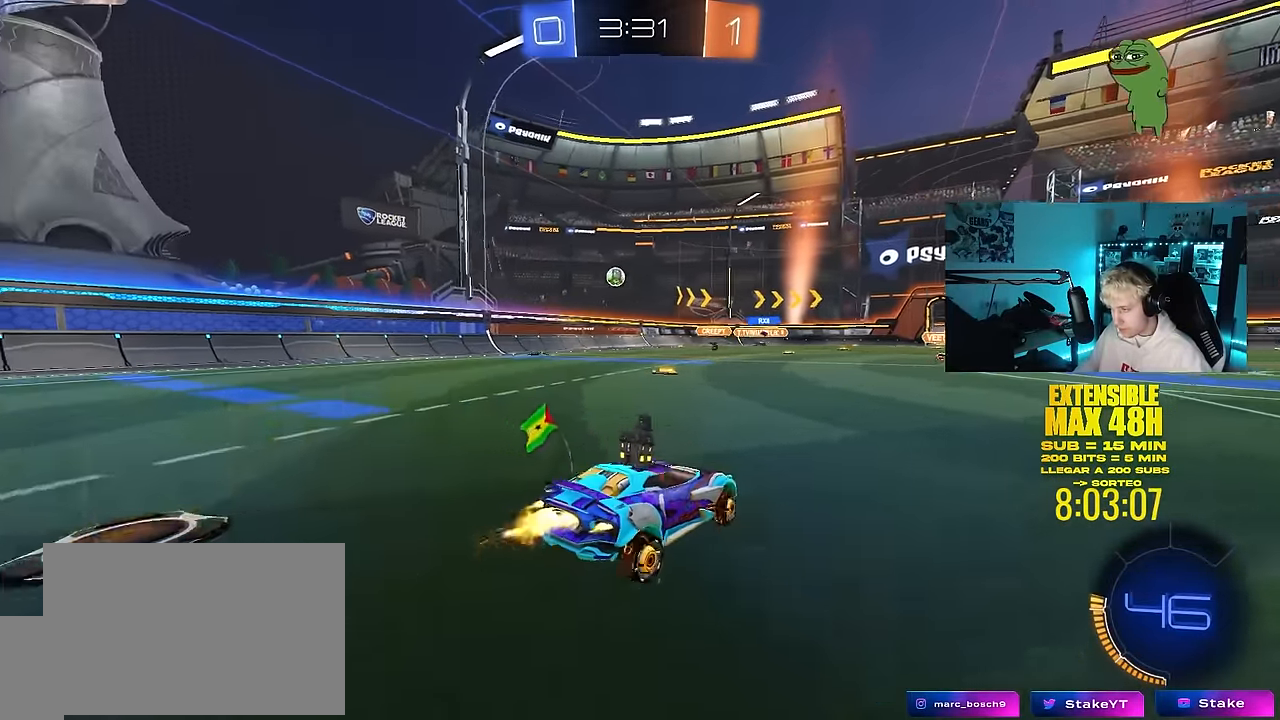
{"keys": ["a", "w"], "mouse": ["left"], "mouse_move": "still", "events": [[267, "a", "up"], [450, "a", "down"]]}
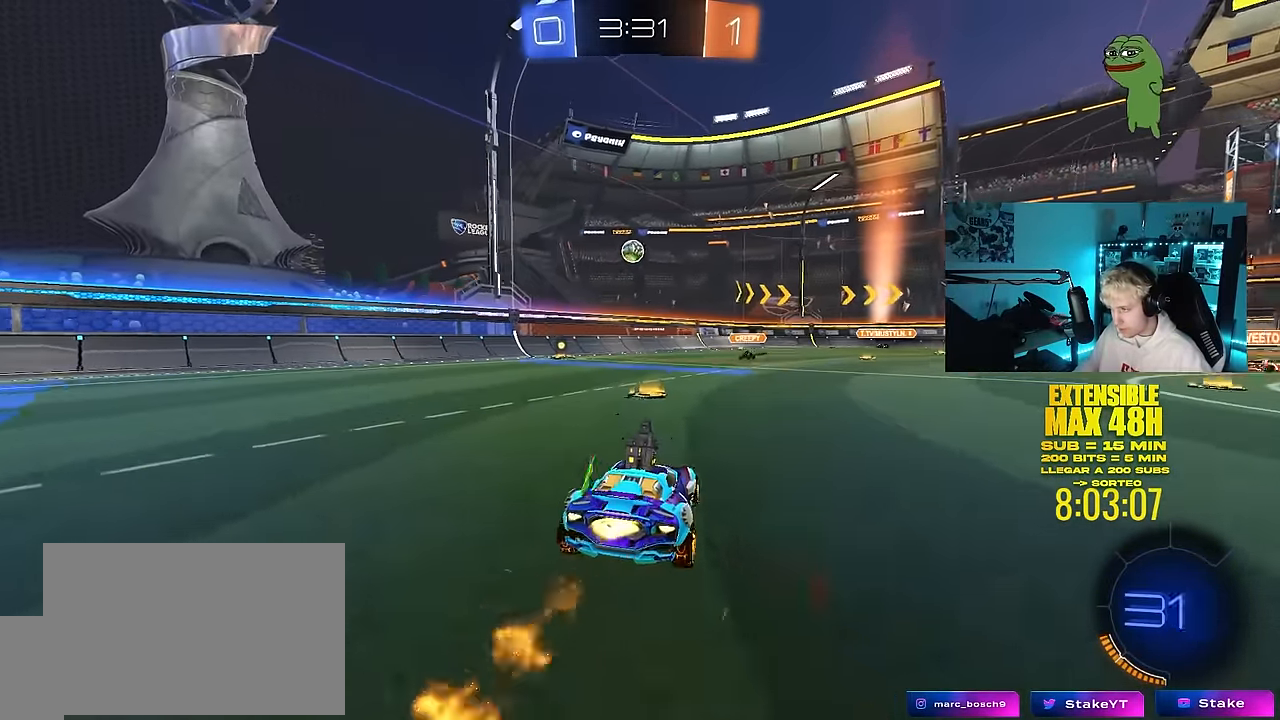
{"keys": [], "mouse": ["left", "right"], "mouse_move": "still", "events": [[134, "a", "up"], [134, "mouse_left", "up"], [184, "mouse_left", "down"], [334, "w", "up"], [467, "mouse_right", "down"]]}
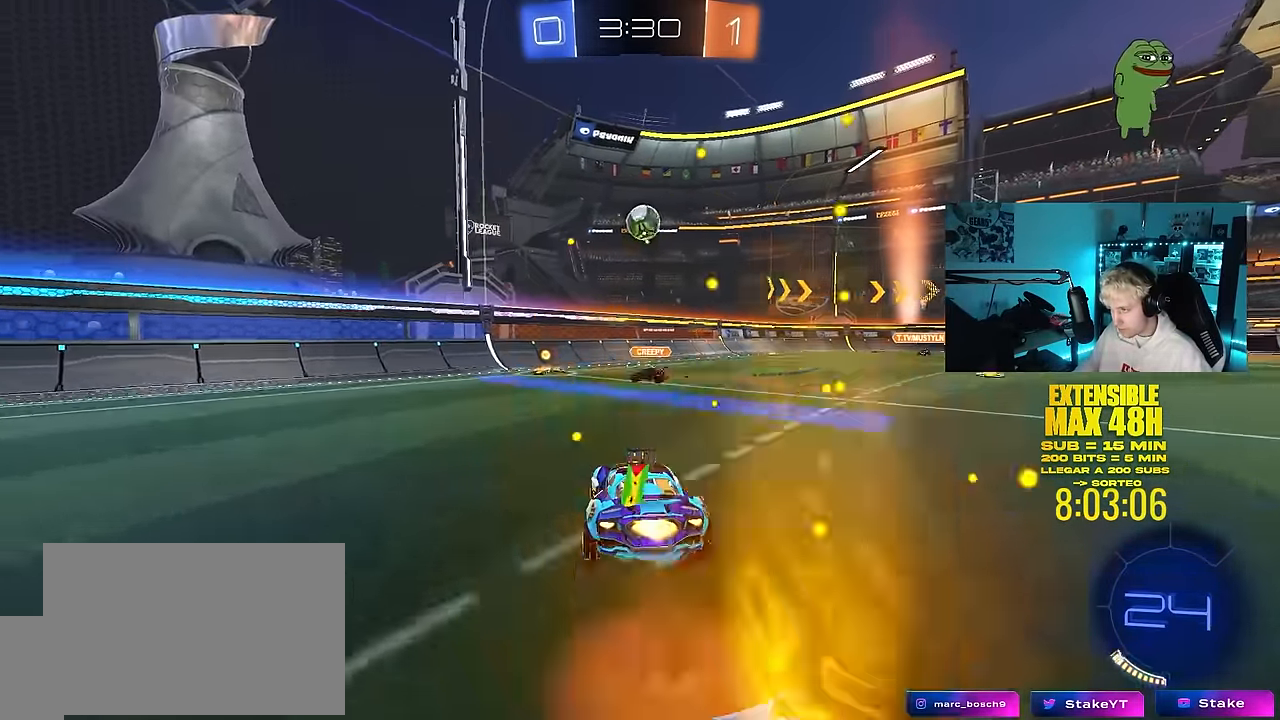
{"keys": ["d"], "mouse": ["left", "right"], "mouse_move": "down-left", "events": [[17, "d", "down"], [17, "s", "down"], [117, "shift", "down"], [150, "mouse_right", "up"], [200, "s", "up"], [250, "d", "up"], [250, "shift", "up"], [350, "mouse_right", "down"], [484, "d", "down"]]}
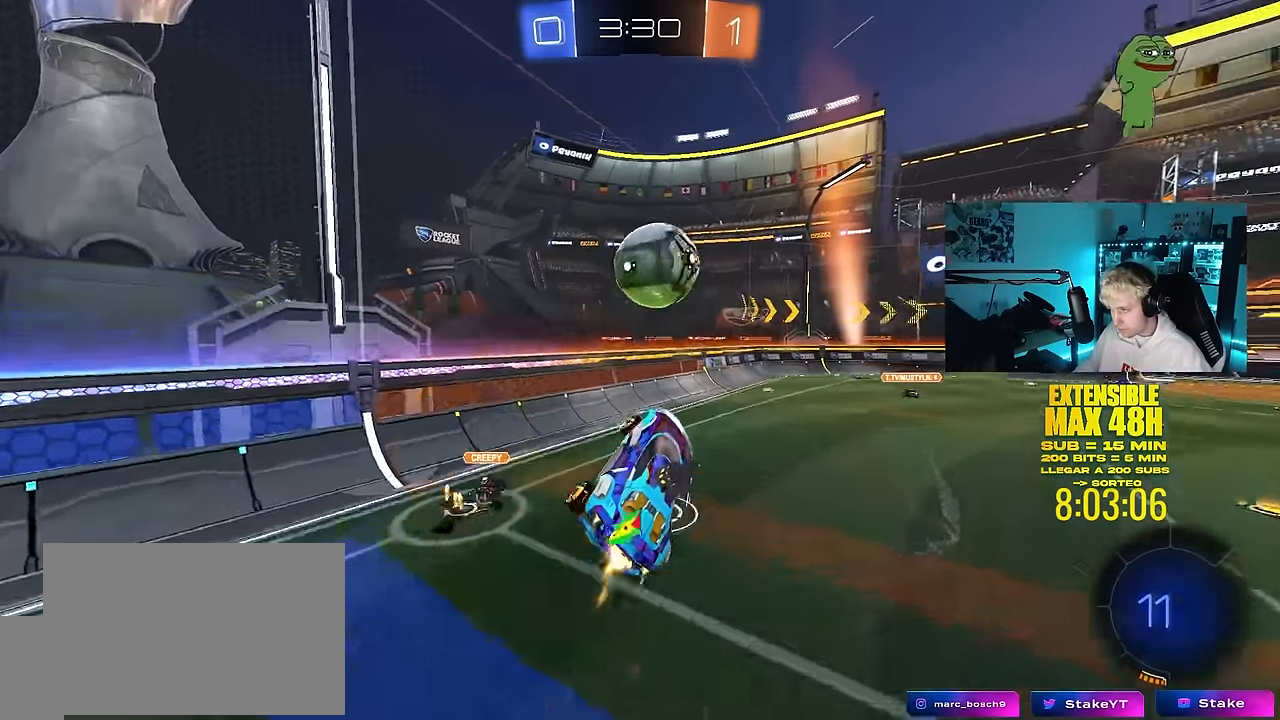
{"keys": ["a", "shift", "w"], "mouse": [], "mouse_move": "still", "events": [[34, "mouse_right", "up"], [167, "shift", "down"], [217, "w", "down"], [366, "a", "down"], [366, "d", "up"], [366, "mouse_left", "up"]]}
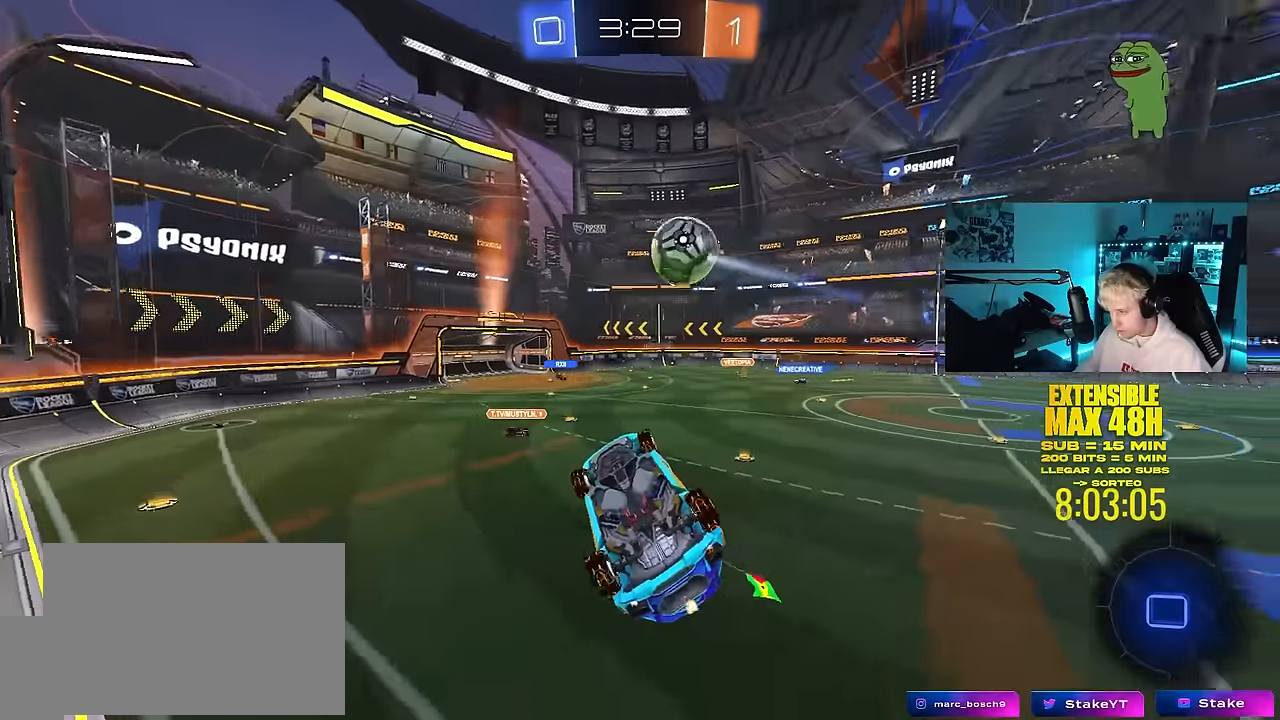
{"keys": ["d", "s"], "mouse": [], "mouse_move": "still", "events": [[133, "a", "up"], [133, "d", "down"], [133, "shift", "up"], [283, "w", "up"], [366, "w", "down"], [416, "s", "down"], [416, "w", "up"]]}
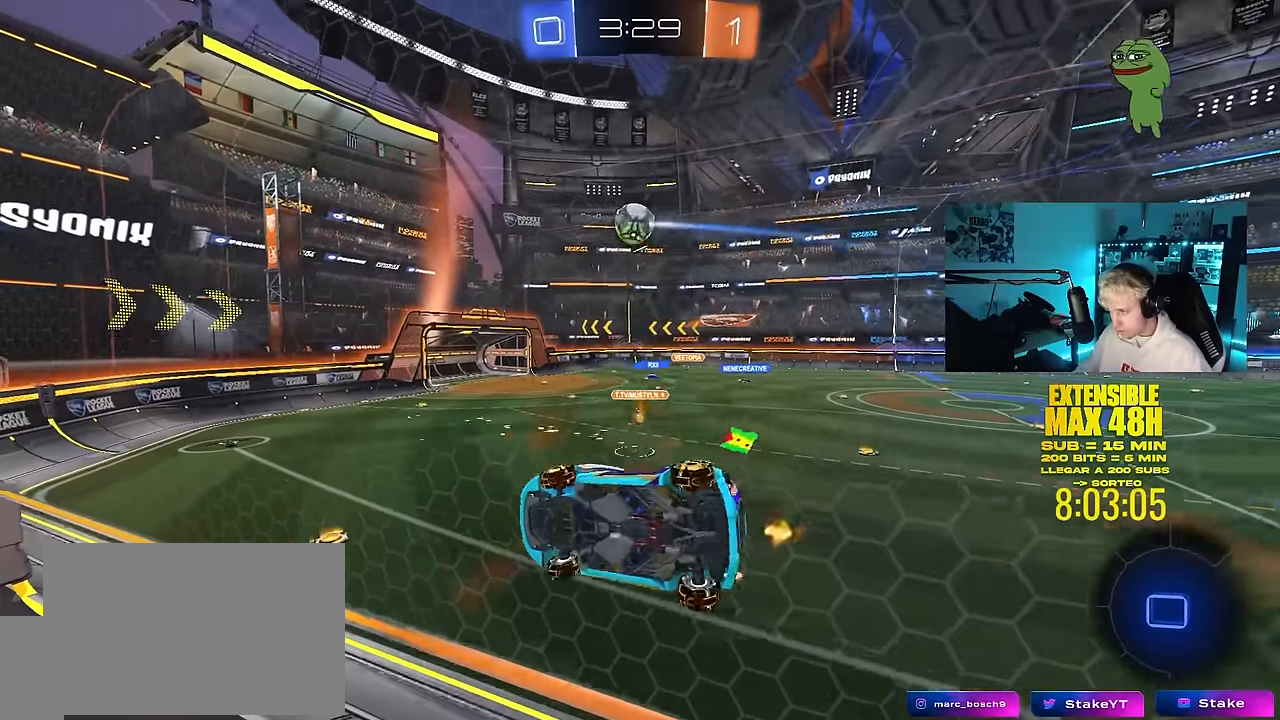
{"keys": ["w"], "mouse": [], "mouse_move": "still", "events": [[100, "s", "up"], [250, "w", "down"], [300, "d", "up"], [350, "a", "down"], [433, "a", "up"]]}
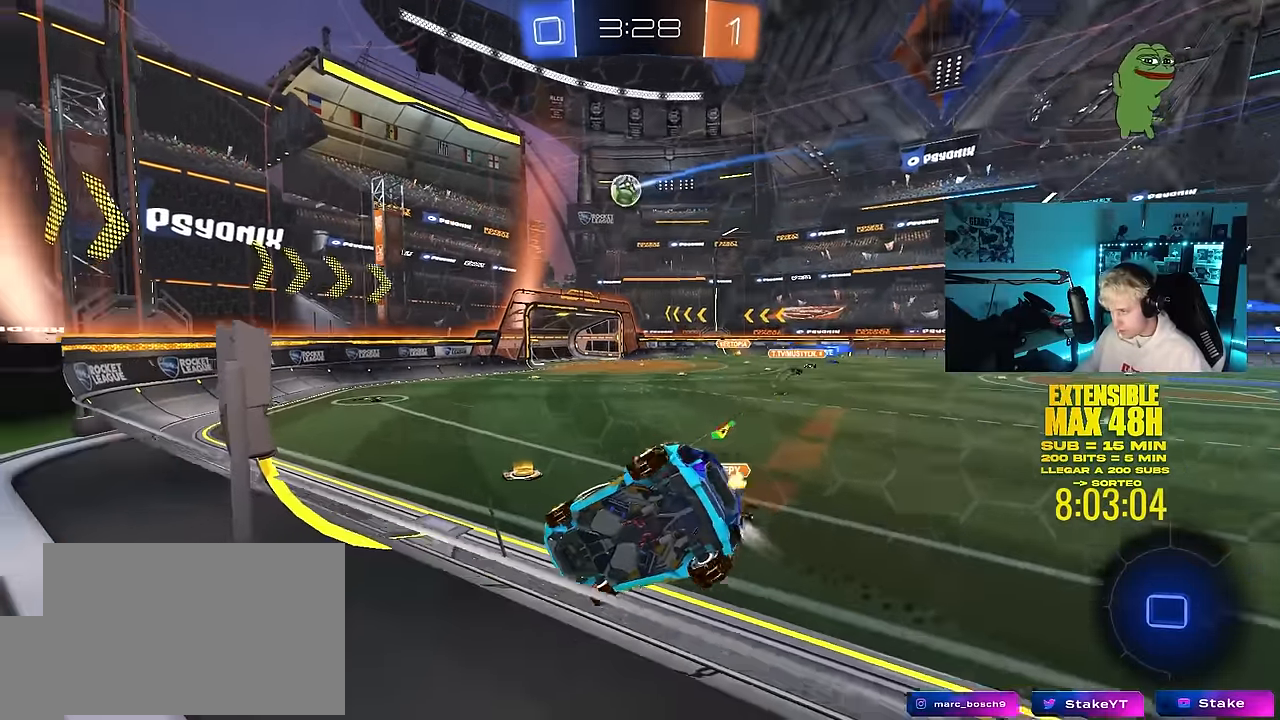
{"keys": ["d"], "mouse": [], "mouse_move": "still", "events": [[33, "d", "down"], [166, "d", "up"], [366, "d", "down"], [400, "w", "up"]]}
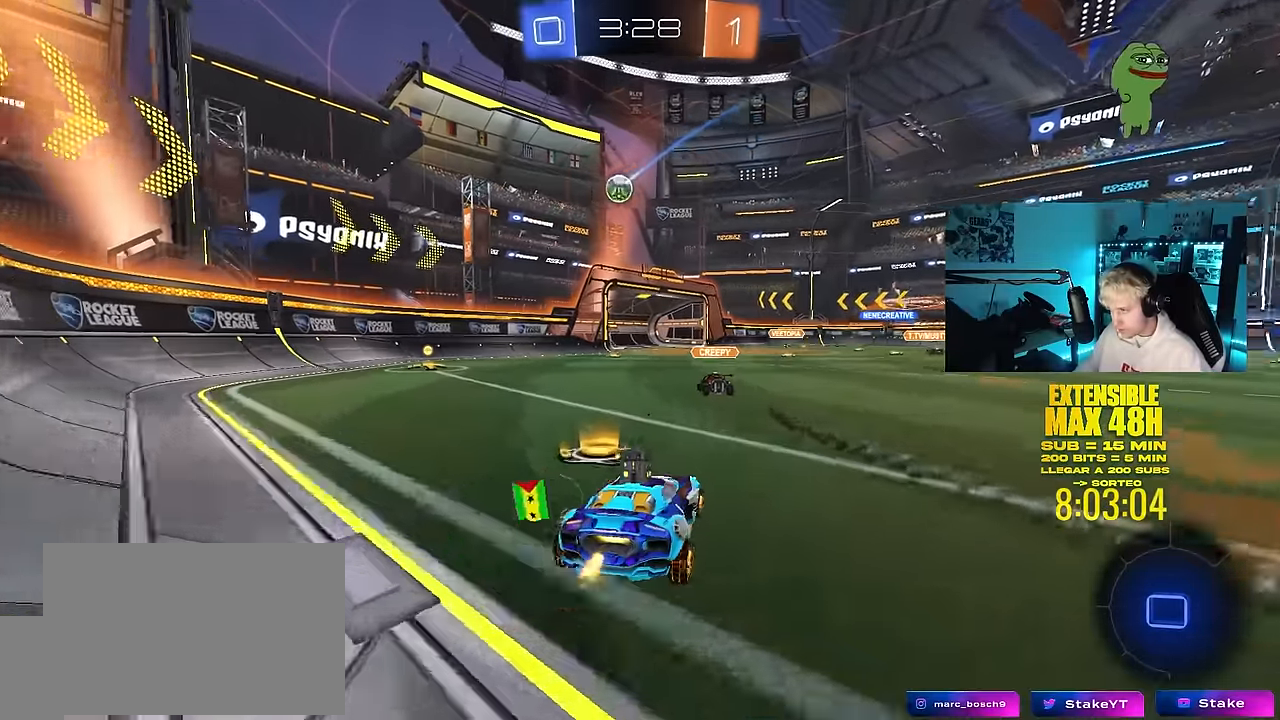
{"keys": ["d", "w"], "mouse": [], "mouse_move": "still", "events": [[50, "d", "up"], [133, "d", "down"], [133, "w", "down"]]}
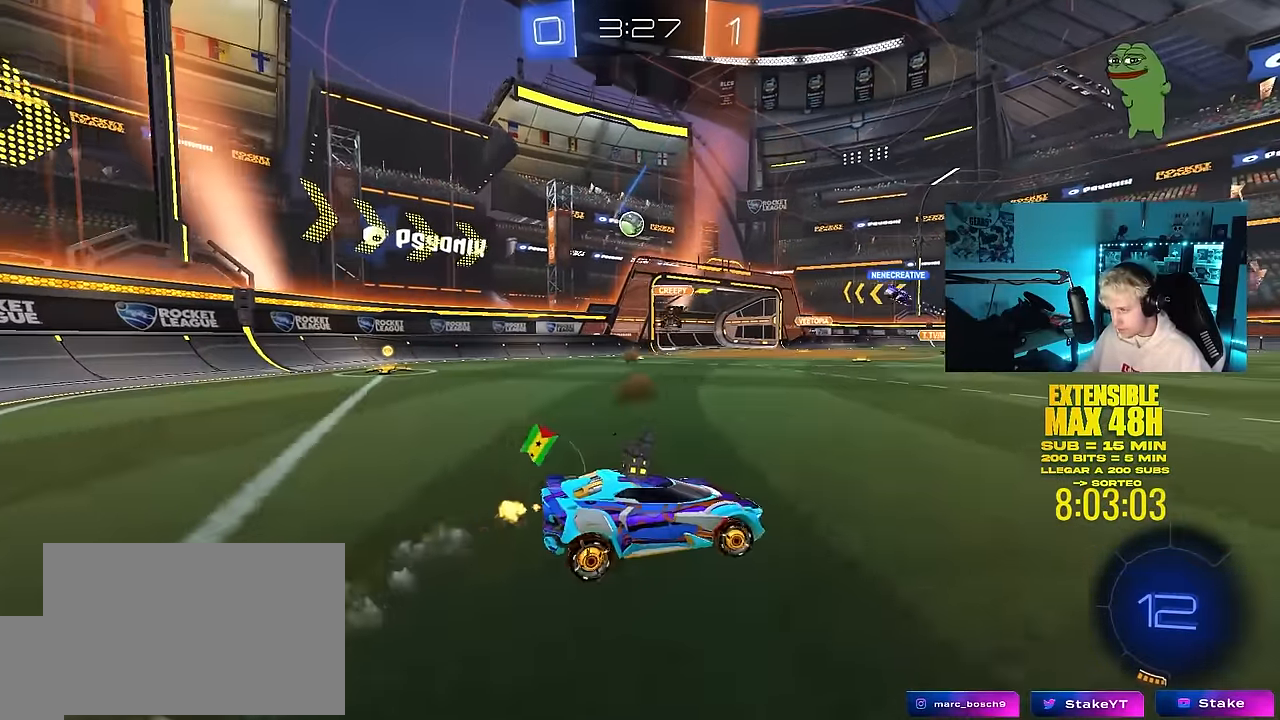
{"keys": ["a", "w"], "mouse": [], "mouse_move": "still", "events": [[100, "d", "up"], [200, "a", "down"]]}
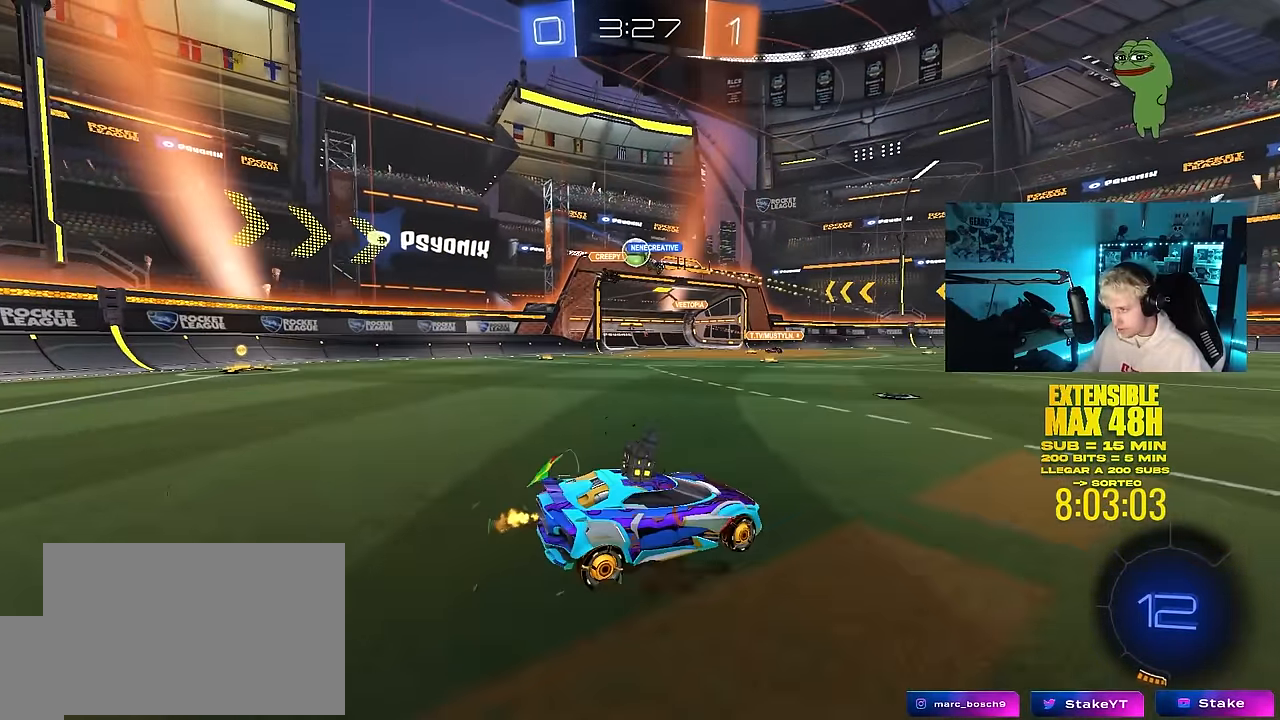
{"keys": ["w"], "mouse": [], "mouse_move": "still", "events": [[266, "a", "up"], [350, "d", "down"], [500, "d", "up"]]}
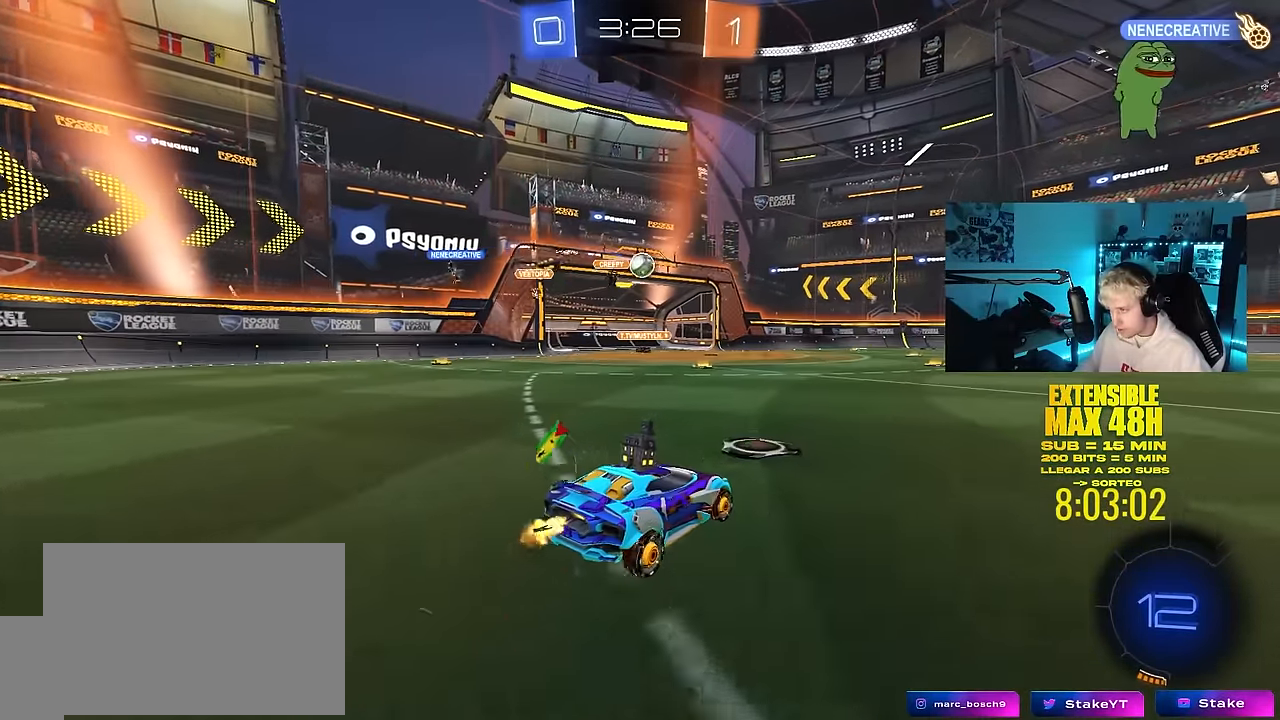
{"keys": ["w"], "mouse": [], "mouse_move": "still", "events": [[50, "a", "down"], [133, "a", "up"]]}
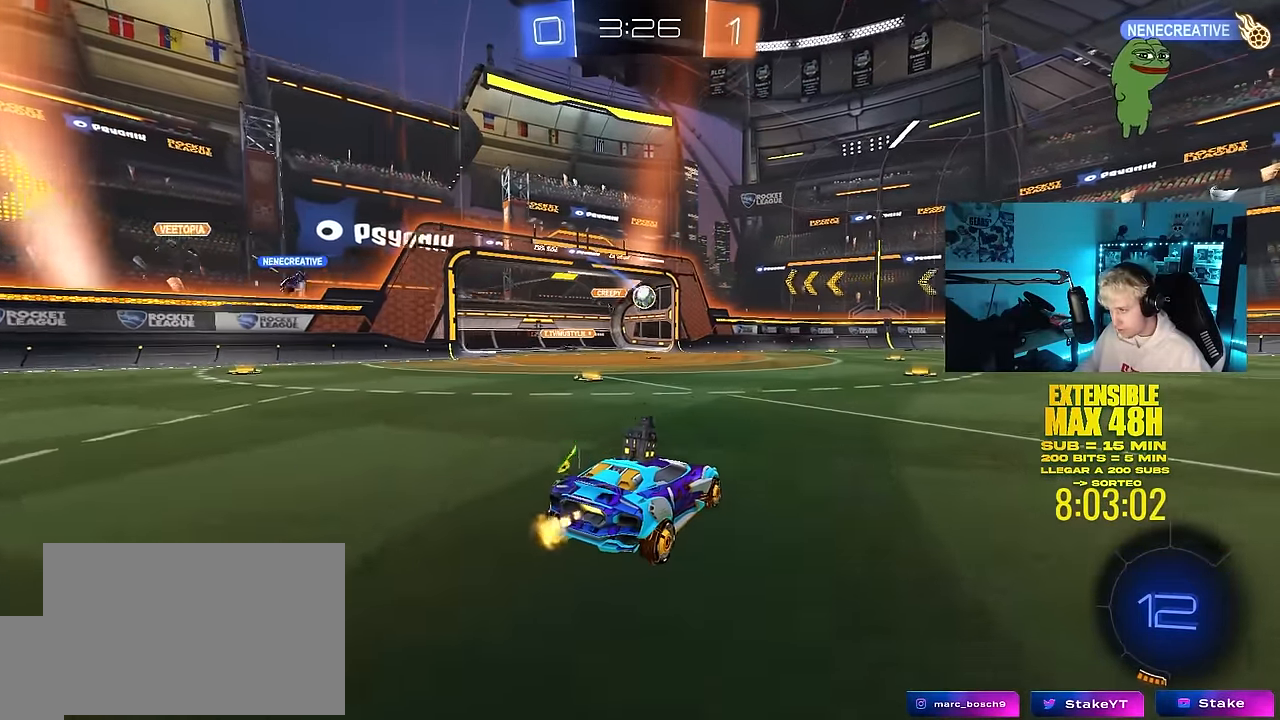
{"keys": ["a", "w"], "mouse": ["left"], "mouse_move": "still", "events": [[66, "a", "down"], [250, "mouse_left", "down"], [350, "a", "up"], [483, "a", "down"]]}
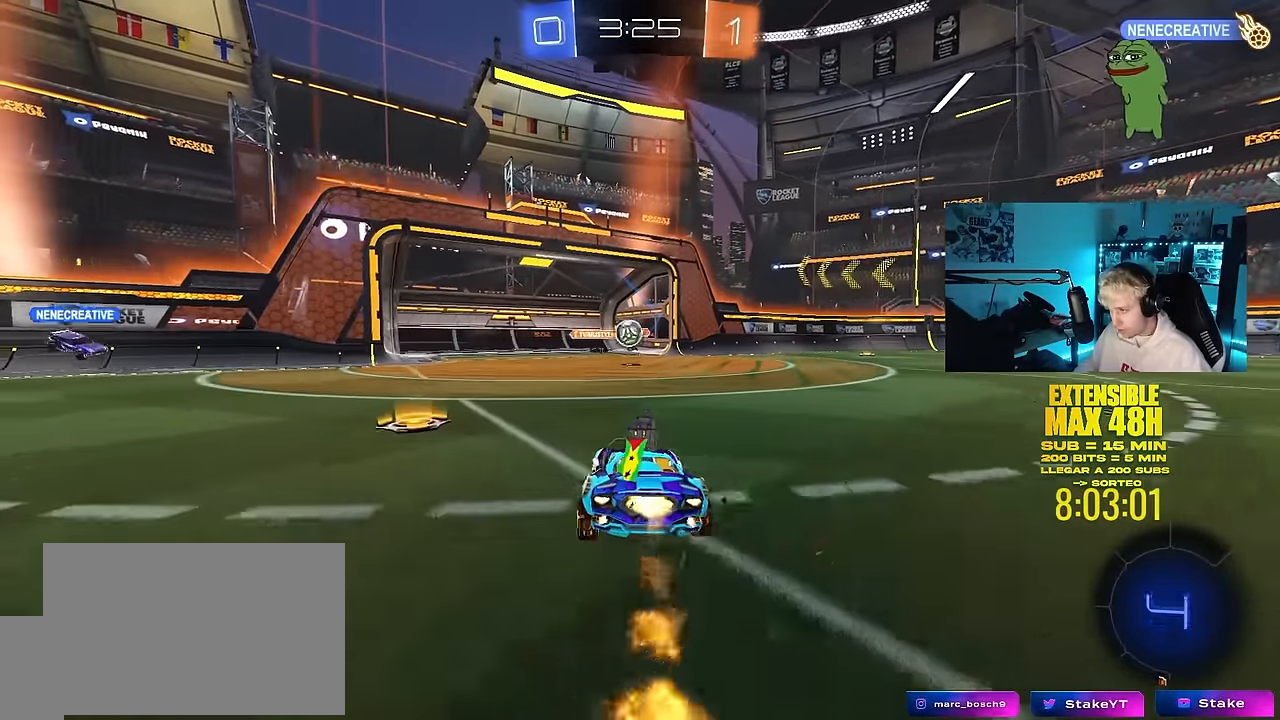
{"keys": [], "mouse": ["left", "right"], "mouse_move": "up", "events": [[83, "mouse_left", "up"], [216, "a", "up"], [216, "w", "up"], [266, "mouse_right", "down"], [316, "d", "down"], [316, "mouse_left", "down"], [316, "s", "down"], [366, "a", "down"], [450, "d", "up"], [500, "a", "up"], [500, "s", "up"]]}
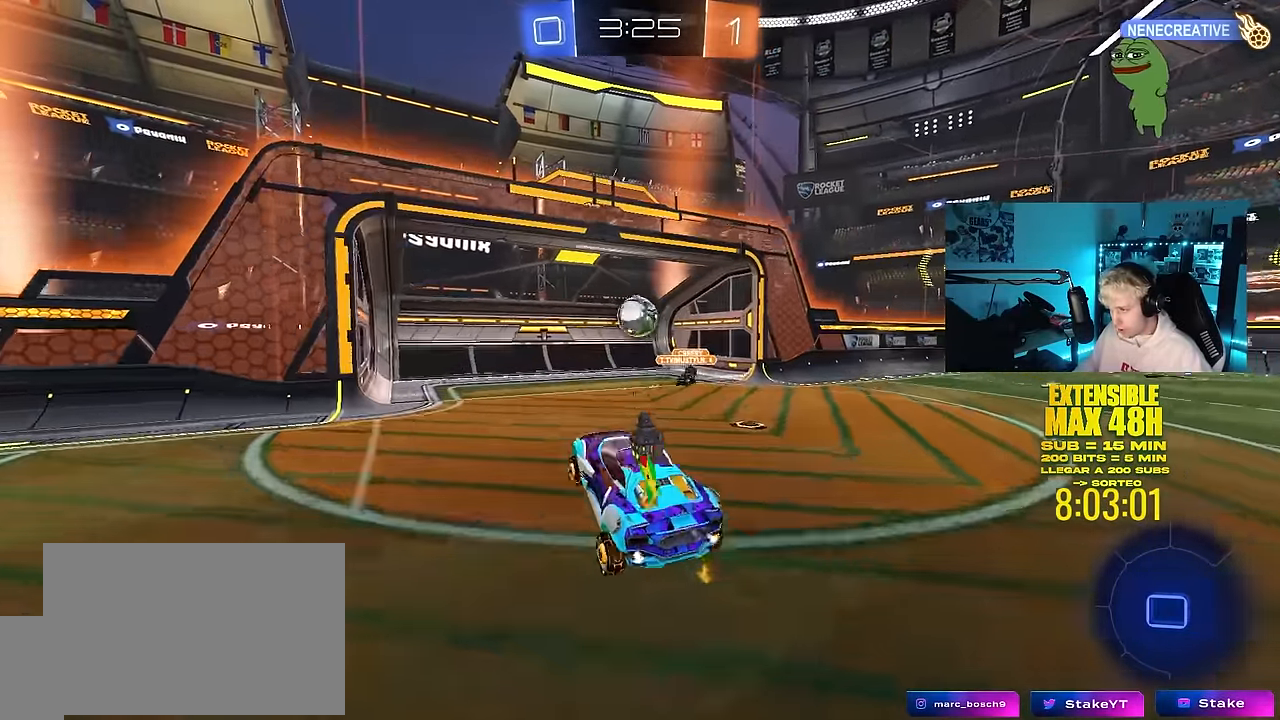
{"keys": ["a"], "mouse": ["left"], "mouse_move": "still", "events": [[50, "d", "down"], [50, "mouse_right", "up"], [183, "w", "down"], [283, "w", "up"], [333, "a", "down"], [333, "d", "up"]]}
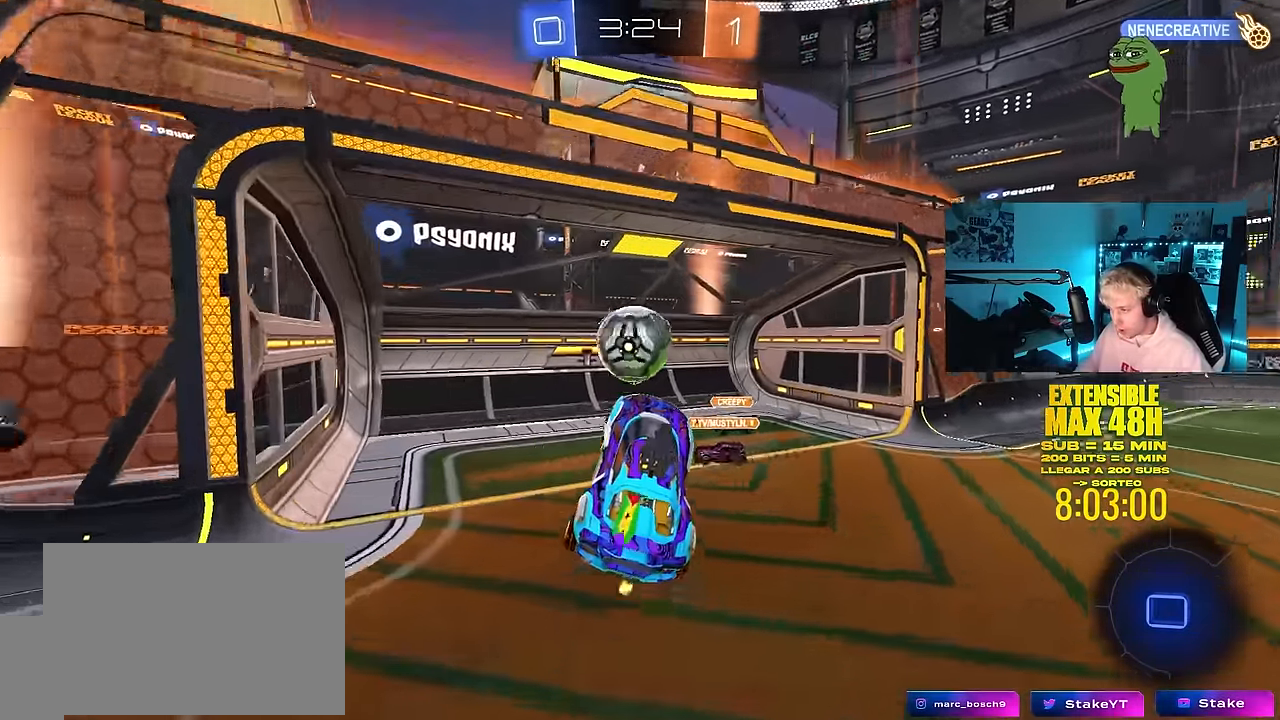
{"keys": ["a", "shift"], "mouse": [], "mouse_move": "still", "events": [[16, "w", "down"], [66, "shift", "down"], [150, "mouse_right", "down"], [250, "s", "down"], [250, "w", "up"], [383, "mouse_right", "up"], [483, "mouse_left", "up"], [483, "s", "up"]]}
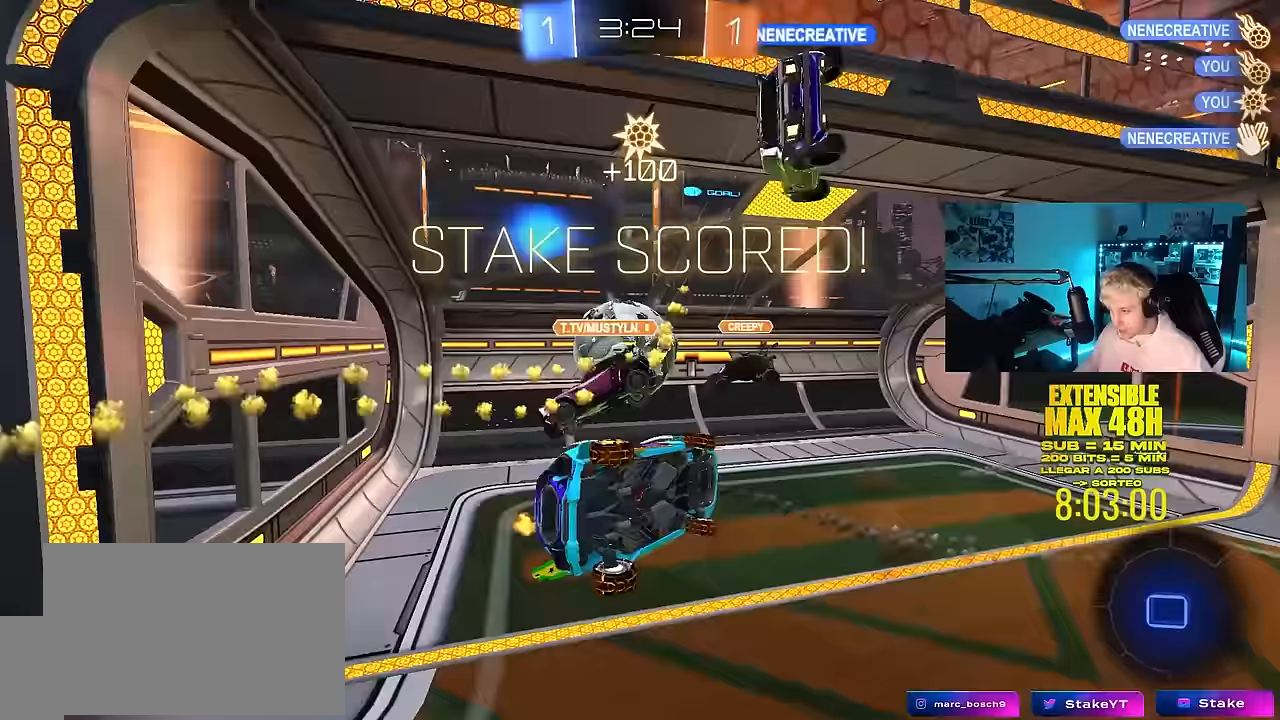
{"keys": ["s", "tab"], "mouse": [], "mouse_move": "up", "events": [[83, "s", "down"], [217, "s", "up"], [267, "space", "down"], [317, "s", "down"], [350, "shift", "up"], [400, "a", "up"], [400, "space", "up"], [500, "tab", "down"]]}
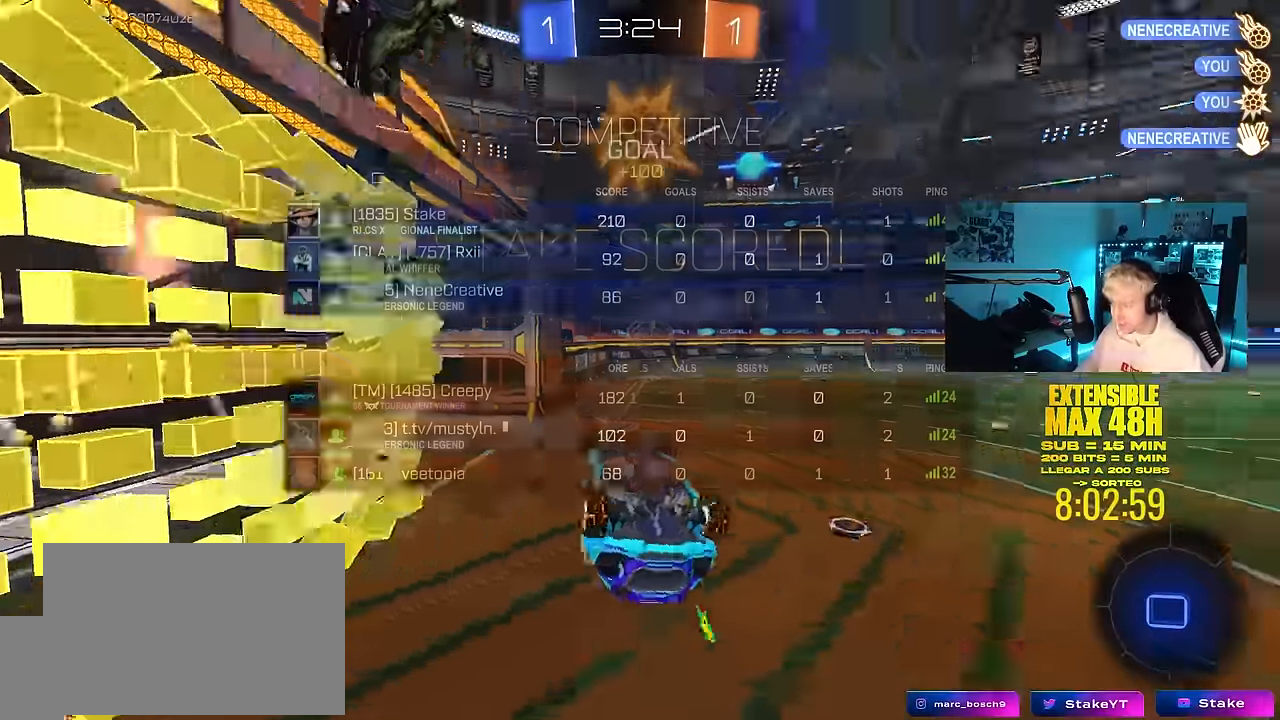
{"keys": ["a", "shift", "w"], "mouse": [], "mouse_move": "still", "events": [[83, "s", "up"], [133, "tab", "up"], [233, "w", "down"], [283, "a", "down"], [283, "shift", "down"]]}
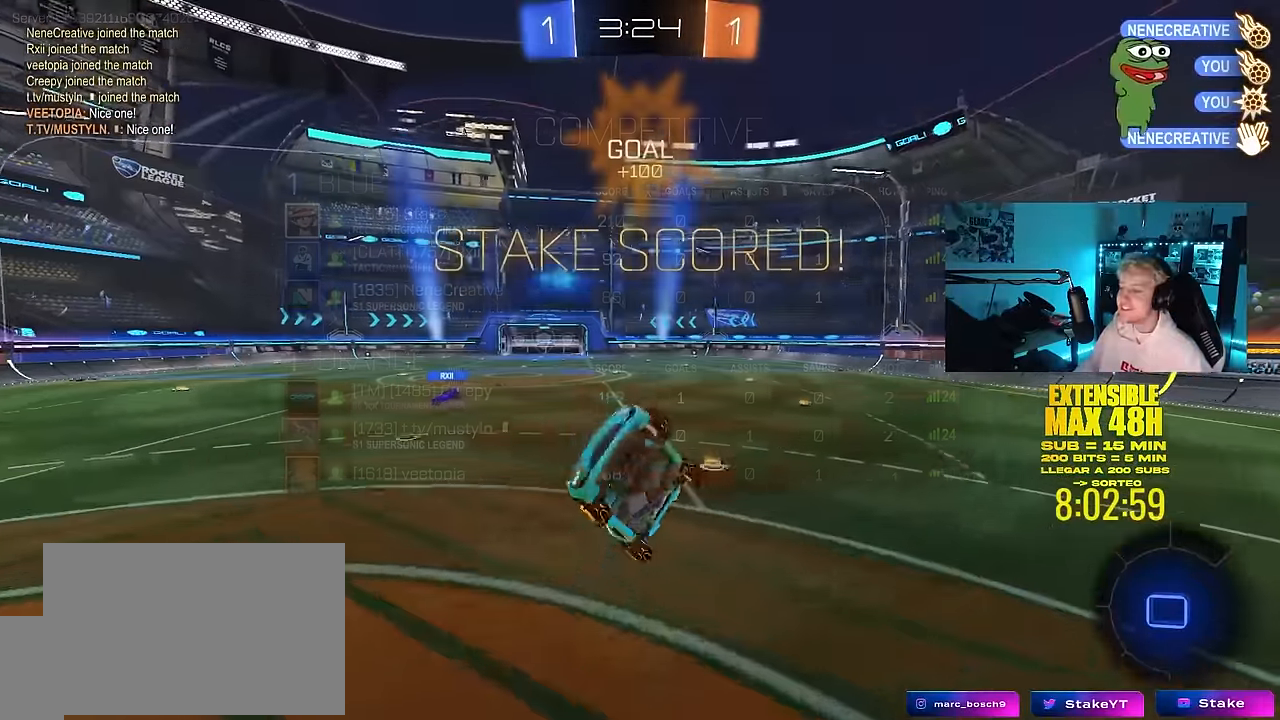
{"keys": ["a"], "mouse": [], "mouse_move": "still", "events": [[17, "a", "up"], [150, "w", "up"], [250, "d", "down"], [250, "shift", "up"], [333, "d", "up"], [433, "a", "down"]]}
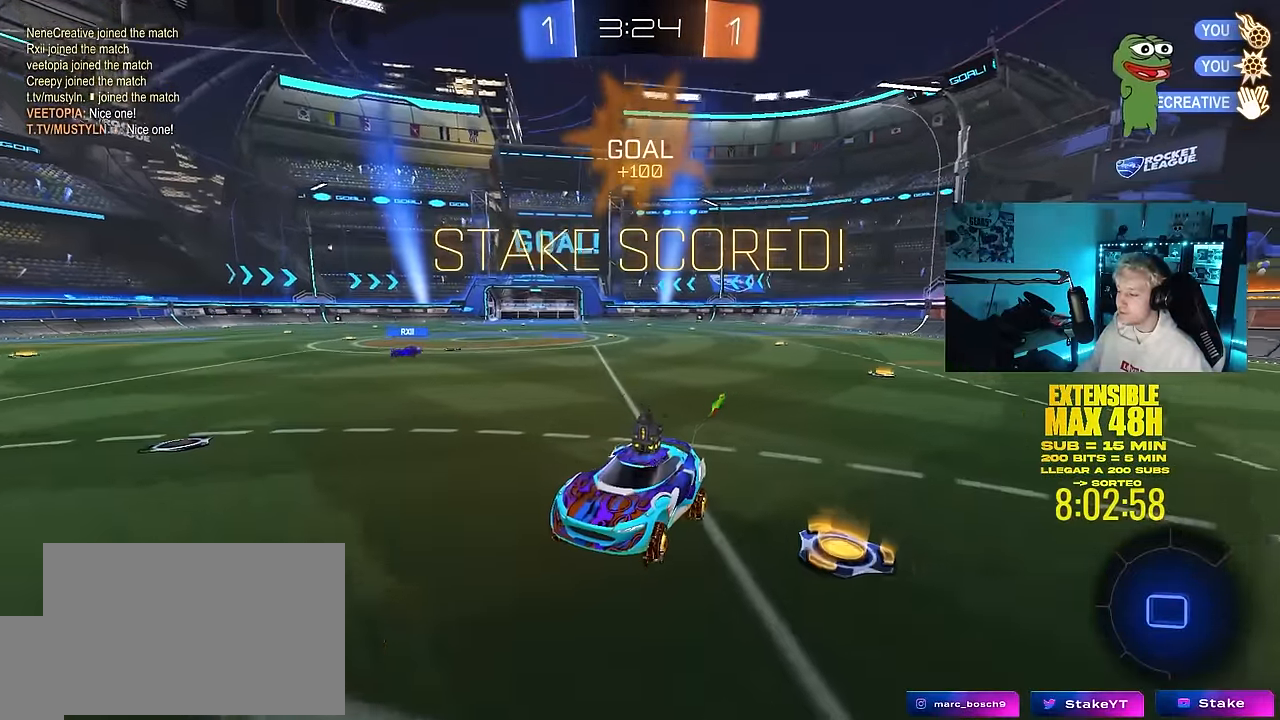
{"keys": ["s"], "mouse": ["right"], "mouse_move": "still", "events": [[83, "a", "up"], [117, "s", "down"], [267, "mouse_right", "down"], [350, "mouse_right", "up"], [400, "mouse_right", "down"]]}
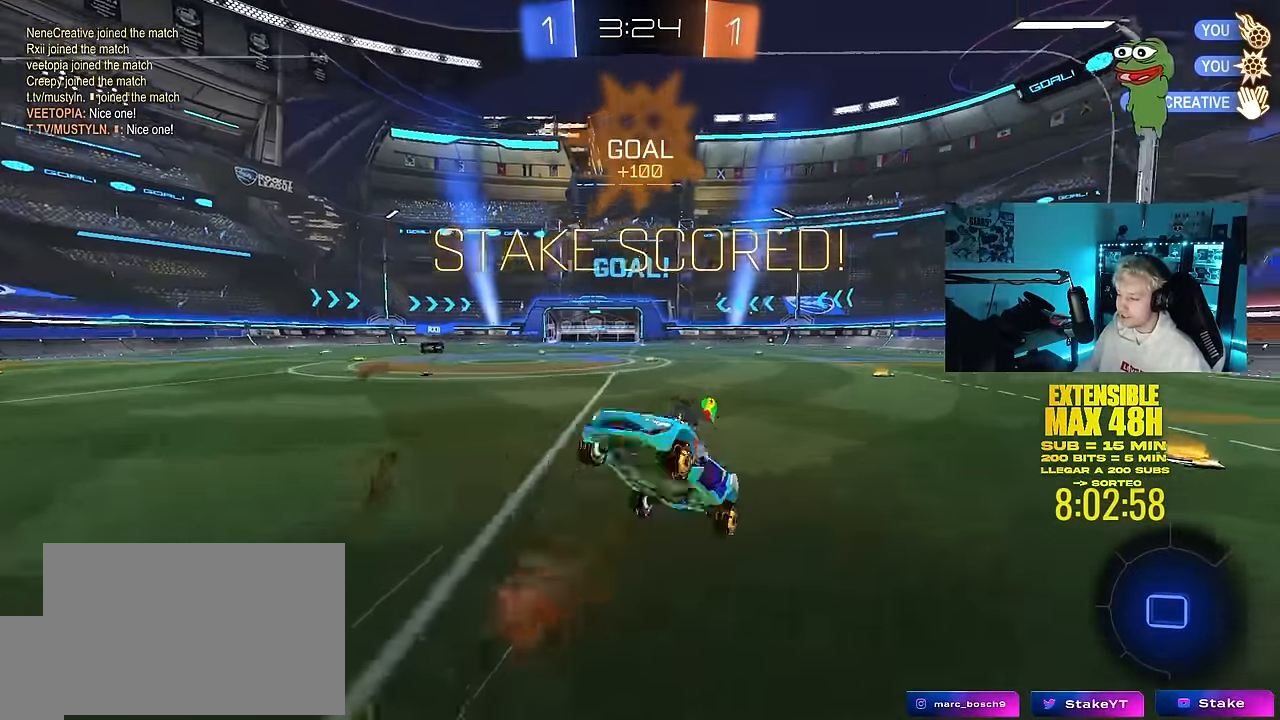
{"keys": ["d", "shift", "w"], "mouse": [], "mouse_move": "still", "events": [[83, "mouse_right", "up"], [83, "s", "up"], [183, "shift", "down"], [233, "d", "down"], [283, "w", "down"]]}
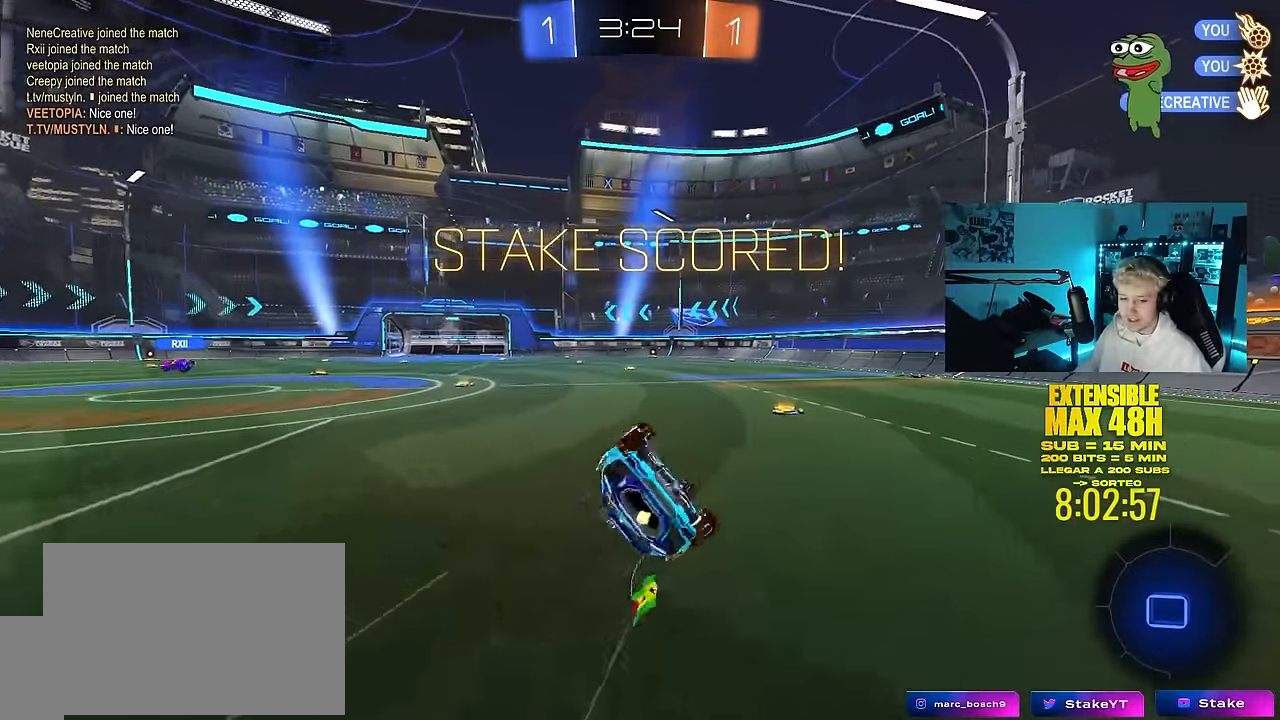
{"keys": ["d"], "mouse": [], "mouse_move": "still", "events": [[300, "shift", "up"], [300, "w", "up"]]}
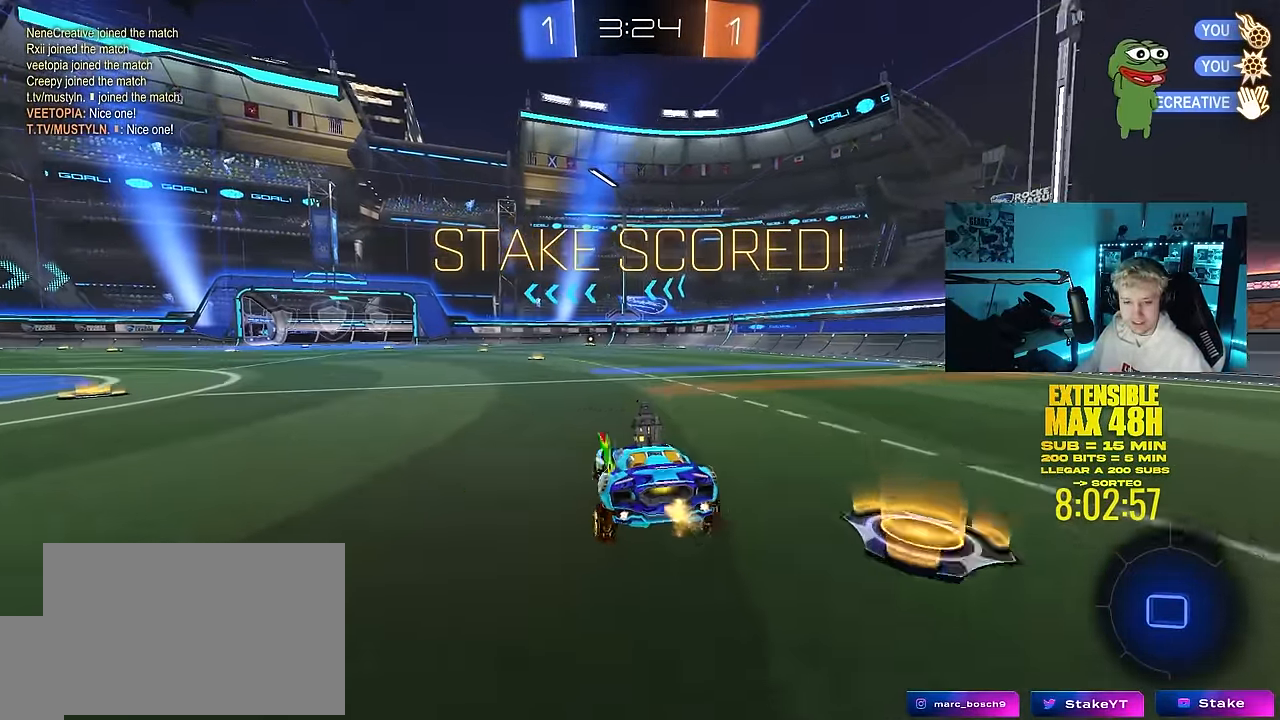
{"keys": ["a", "s", "shift"], "mouse": ["right"], "mouse_move": "down-left", "events": [[83, "w", "down"], [167, "d", "up"], [217, "mouse_right", "down"], [267, "a", "down"], [267, "mouse_right", "up"], [267, "shift", "down"], [317, "mouse_right", "down"], [350, "s", "down"], [350, "w", "up"]]}
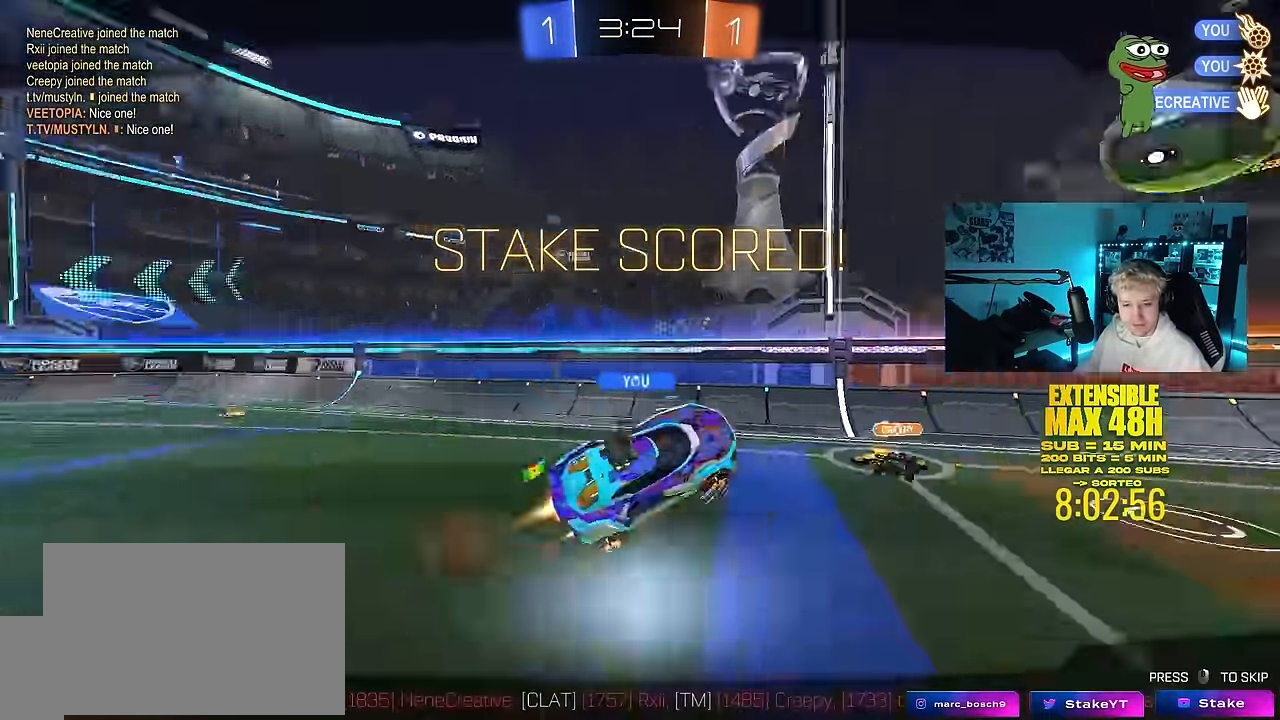
{"keys": ["a", "s"], "mouse": [], "mouse_move": "still", "events": [[50, "mouse_right", "up"], [233, "s", "up"], [383, "s", "down"], [467, "shift", "up"]]}
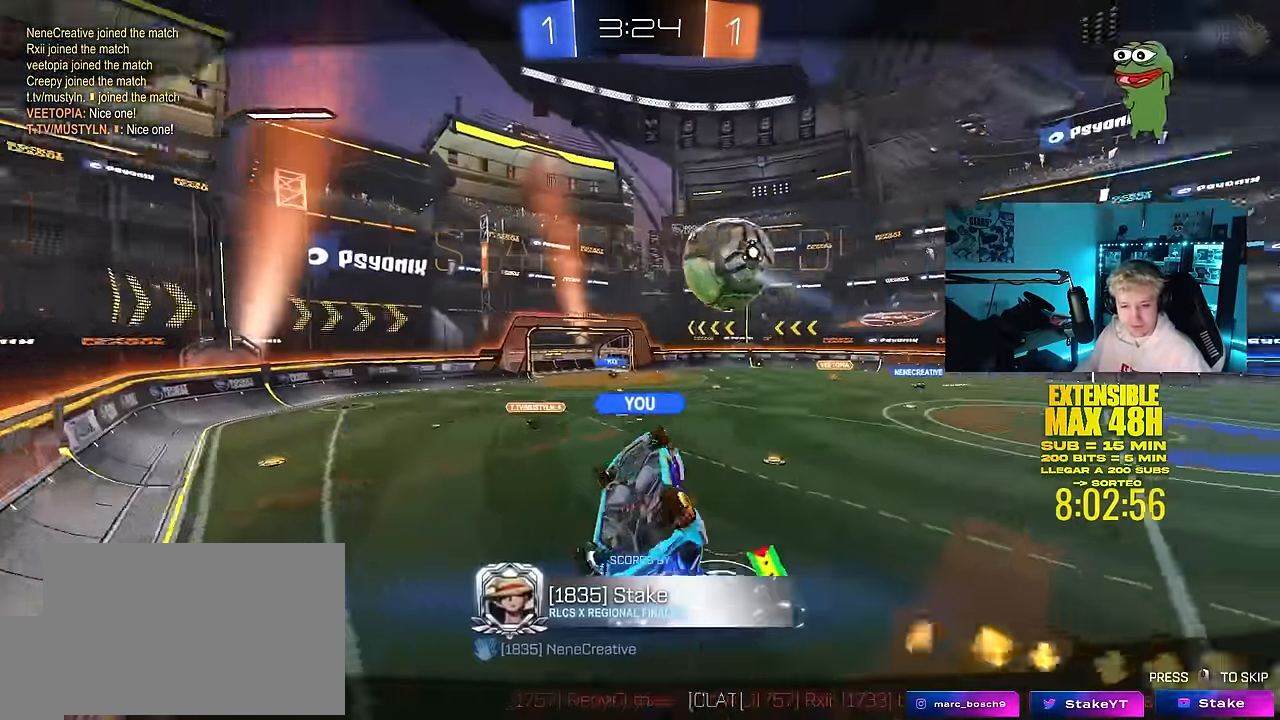
{"keys": [], "mouse": [], "mouse_move": "still", "events": [[17, "a", "up"], [17, "s", "up"]]}